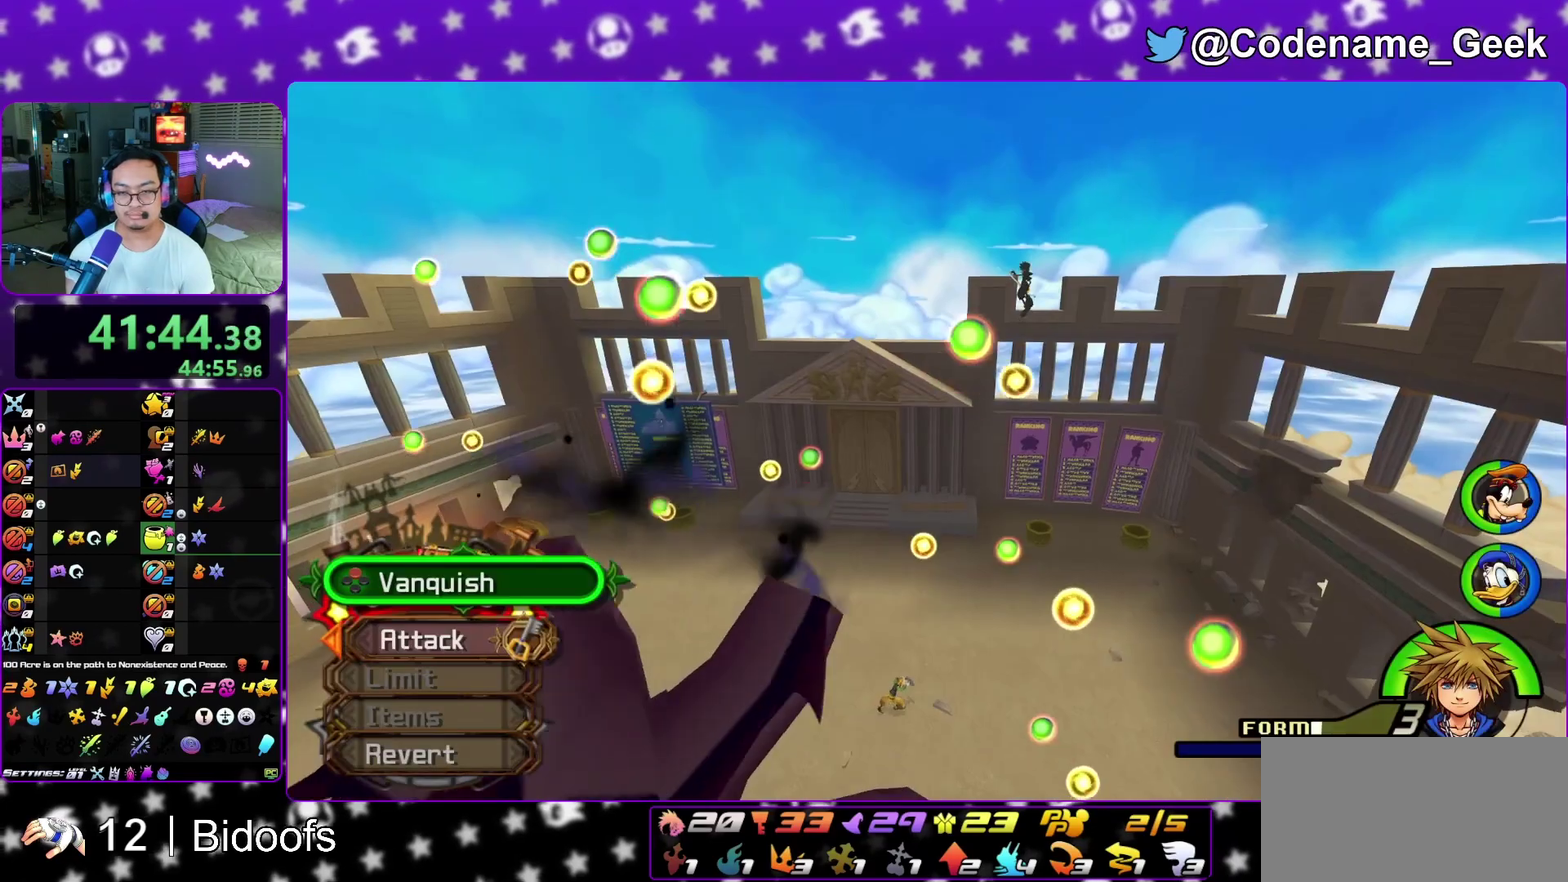
Gameplay with a controller (Nintendo layout); each line is a JSON object with the inputs held at the frame after it (dt_ms = milliseconds from this image to that frame). "events" lists button and stick changes between this image and that frame as [ms after this image, input, new state], when the widget could be followed in between. This overlay highlights the sticks when they move; stick clicks (L3 R3) are not distinguishable. Not read: L3 R1 R3 SELECT START.
{"dt_ms": 400, "buttons": [], "left_stick": "center", "right_stick": "center", "events": [[67, "A", "down"], [67, "B", "up"], [133, "A", "up"], [133, "B", "down"], [200, "A", "down"], [217, "B", "up"], [267, "A", "up"], [283, "B", "down"], [317, "A", "down"], [350, "B", "up"], [400, "A", "up"]]}
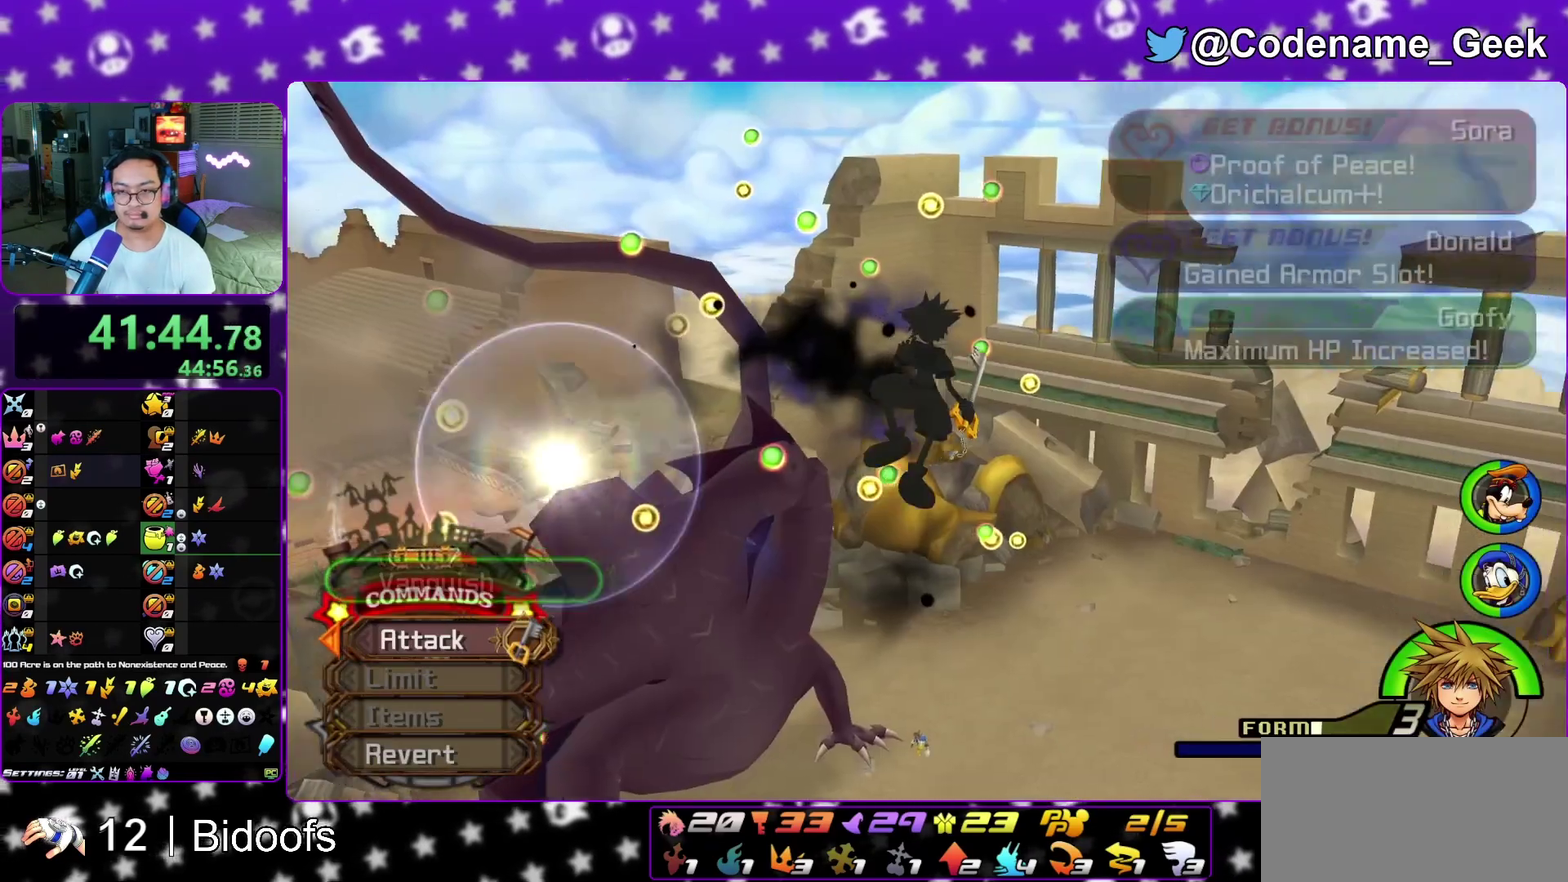
{"dt_ms": 600, "buttons": ["A"], "left_stick": "center", "right_stick": "center", "events": [[17, "B", "down"], [50, "A", "down"], [100, "B", "up"], [167, "A", "up"], [183, "B", "down"], [233, "A", "down"], [267, "B", "up"], [317, "A", "up"], [317, "B", "down"], [383, "A", "down"], [417, "B", "up"], [467, "B", "down"], [483, "A", "up"], [550, "A", "down"], [567, "B", "up"]]}
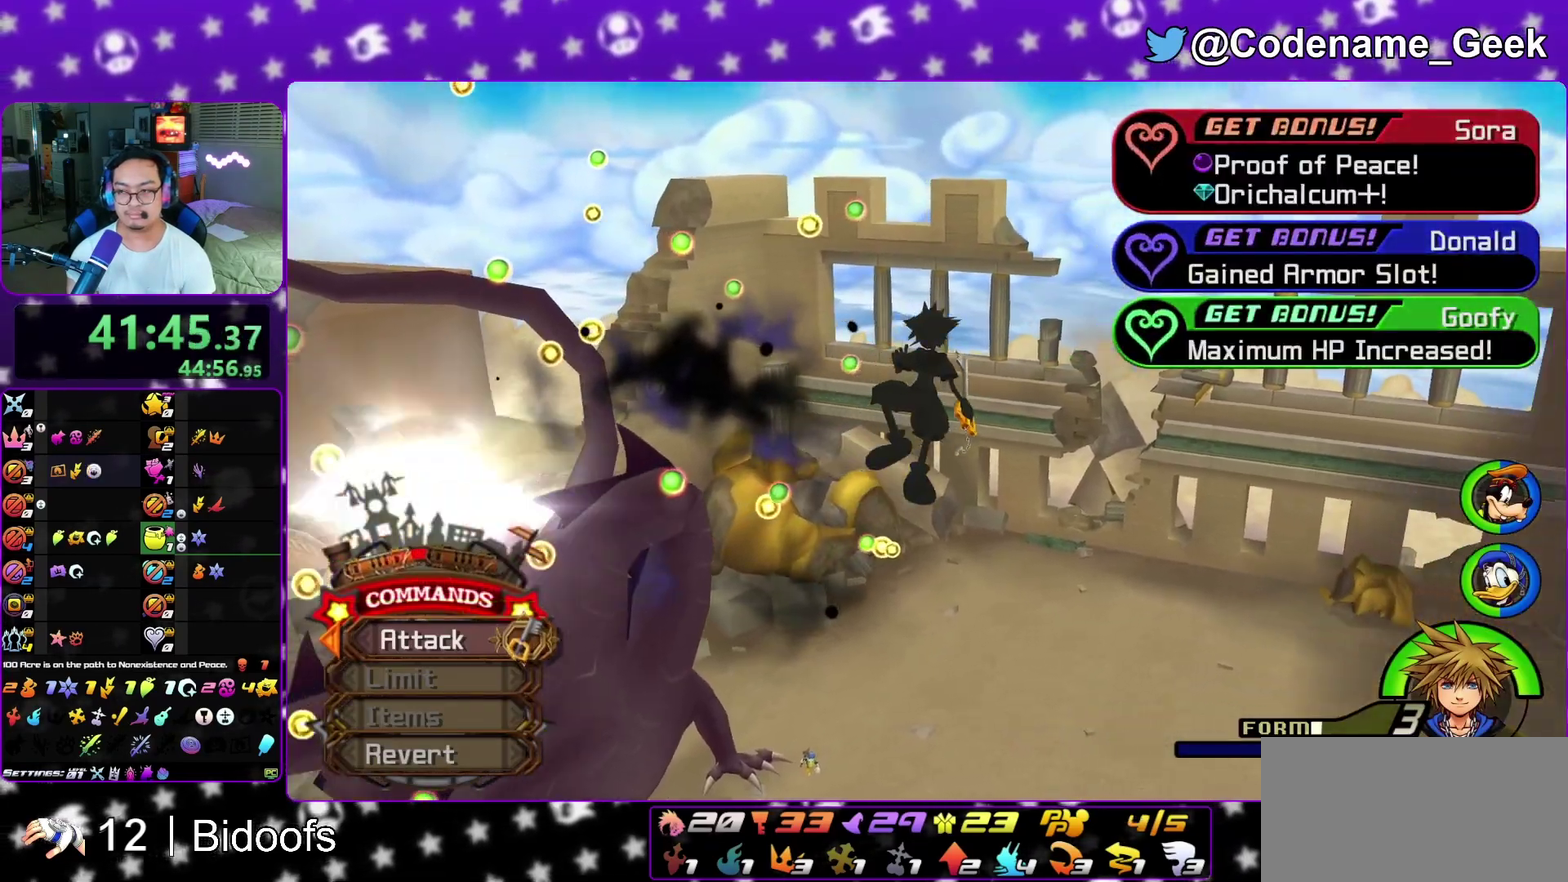
{"dt_ms": 300, "buttons": ["A"], "left_stick": "center", "right_stick": "center", "events": [[33, "B", "down"], [50, "A", "up"], [100, "A", "down"], [117, "B", "up"], [183, "A", "up"], [183, "B", "down"], [267, "A", "down"], [267, "B", "up"]]}
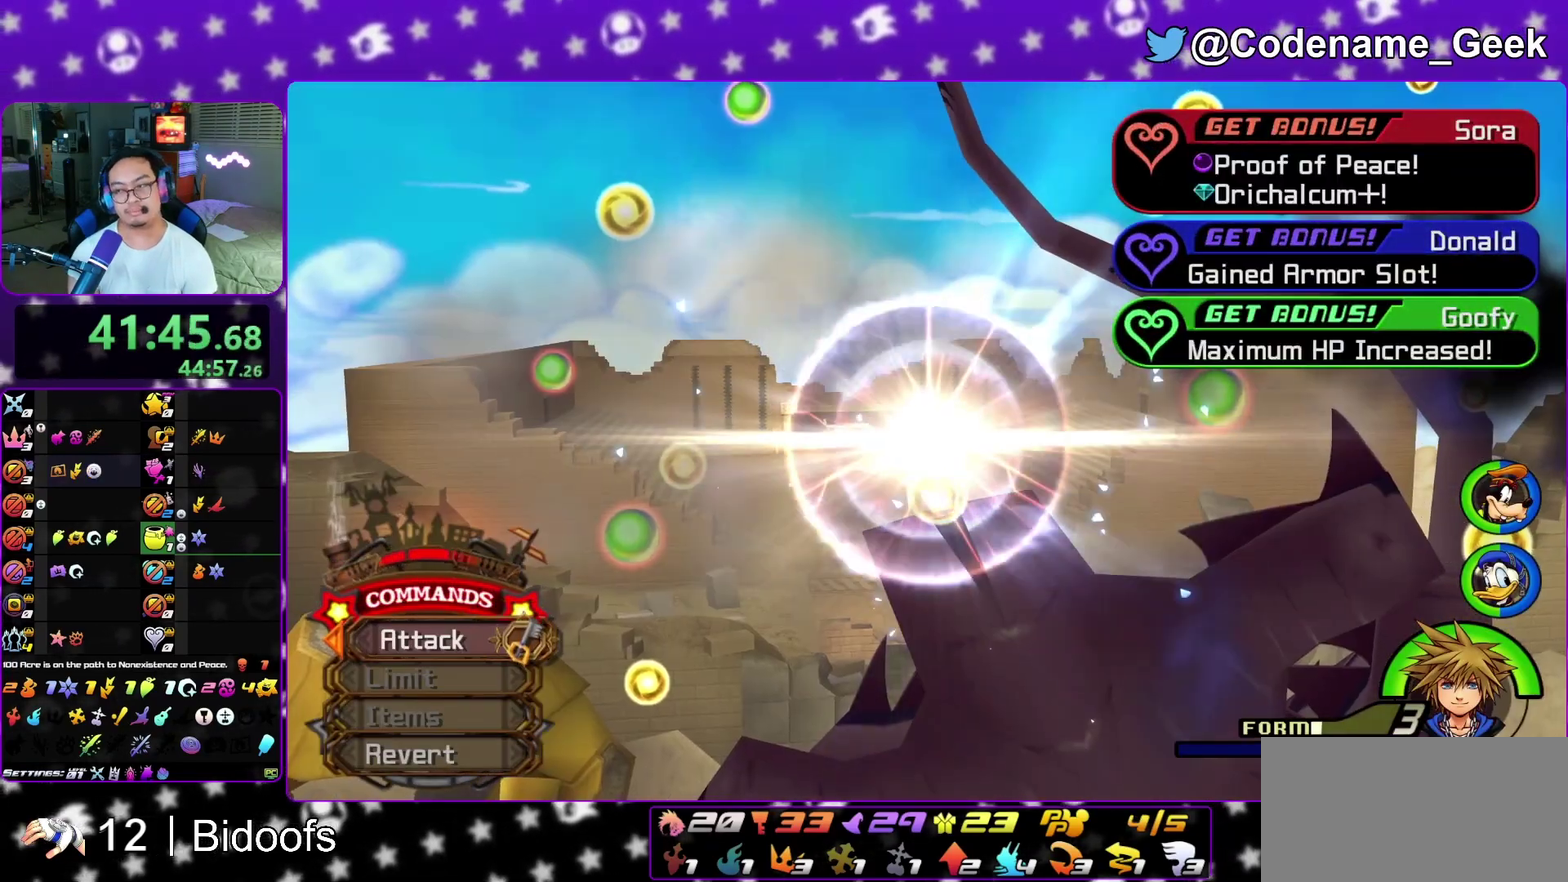
{"dt_ms": 800, "buttons": ["A", "B"], "left_stick": "center", "right_stick": "center", "events": [[33, "A", "up"], [67, "B", "down"], [133, "A", "down"], [133, "B", "up"], [200, "A", "up"], [233, "B", "down"], [250, "A", "down"], [267, "B", "up"], [333, "A", "up"], [333, "B", "down"], [400, "A", "down"], [417, "B", "up"], [483, "A", "up"], [483, "B", "down"], [517, "A", "down"], [567, "B", "up"], [617, "A", "up"], [667, "A", "down"], [800, "B", "down"]]}
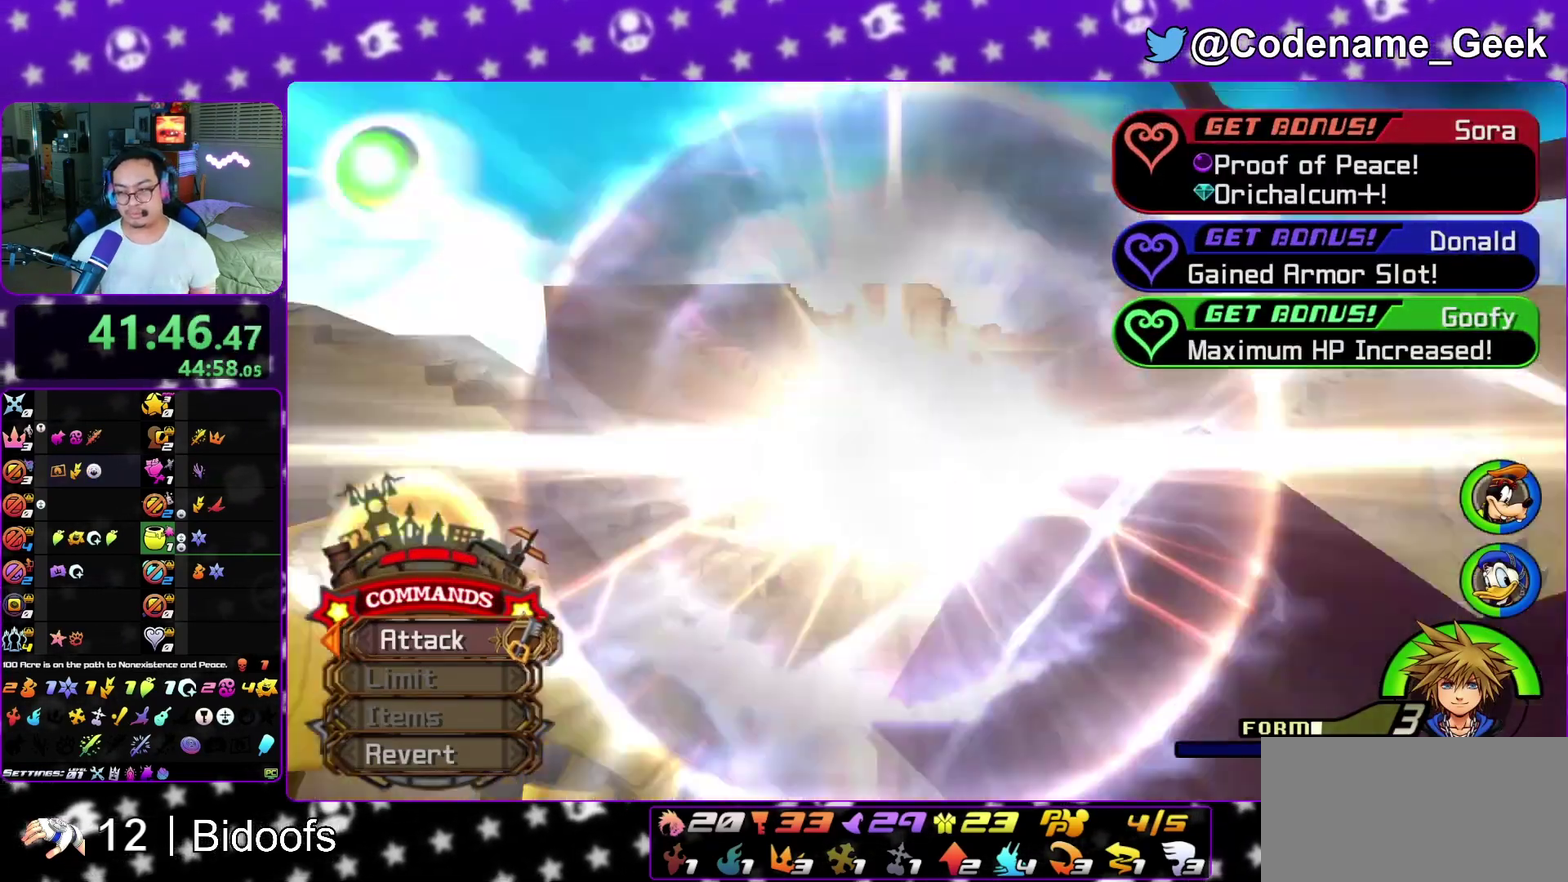
{"dt_ms": 400, "buttons": ["A"], "left_stick": "center", "right_stick": "center", "events": [[17, "B", "up"], [100, "B", "down"], [117, "A", "up"], [200, "A", "down"], [200, "B", "up"], [267, "B", "down"], [317, "A", "up"], [333, "A", "down"], [350, "B", "up"]]}
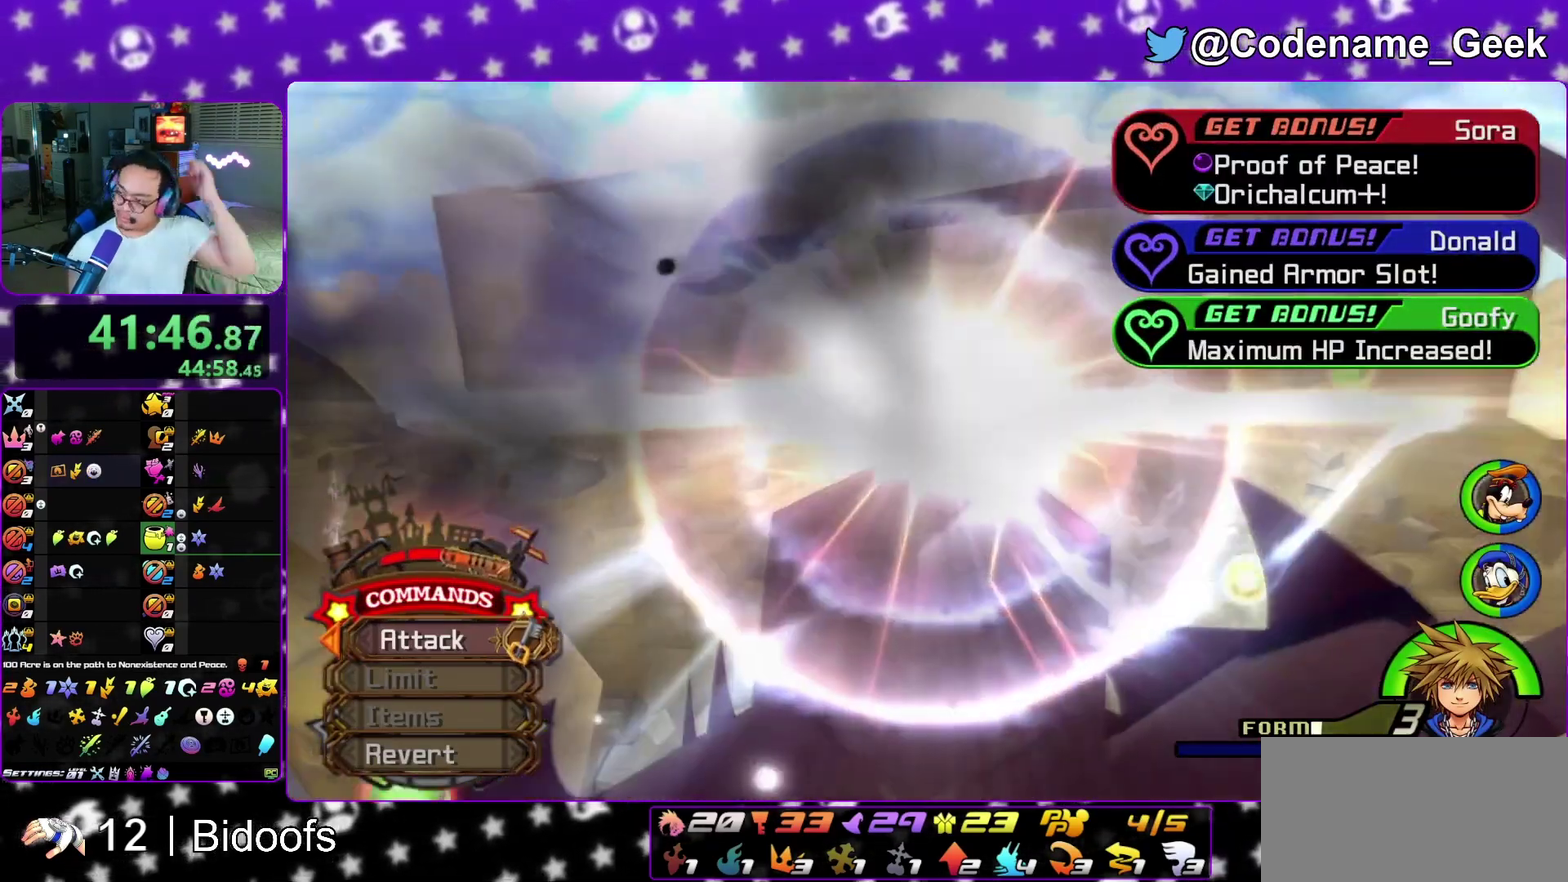
{"dt_ms": 500, "buttons": ["A"], "left_stick": "center", "right_stick": "center", "events": [[50, "A", "up"], [50, "B", "down"], [117, "B", "up"], [200, "A", "down"]]}
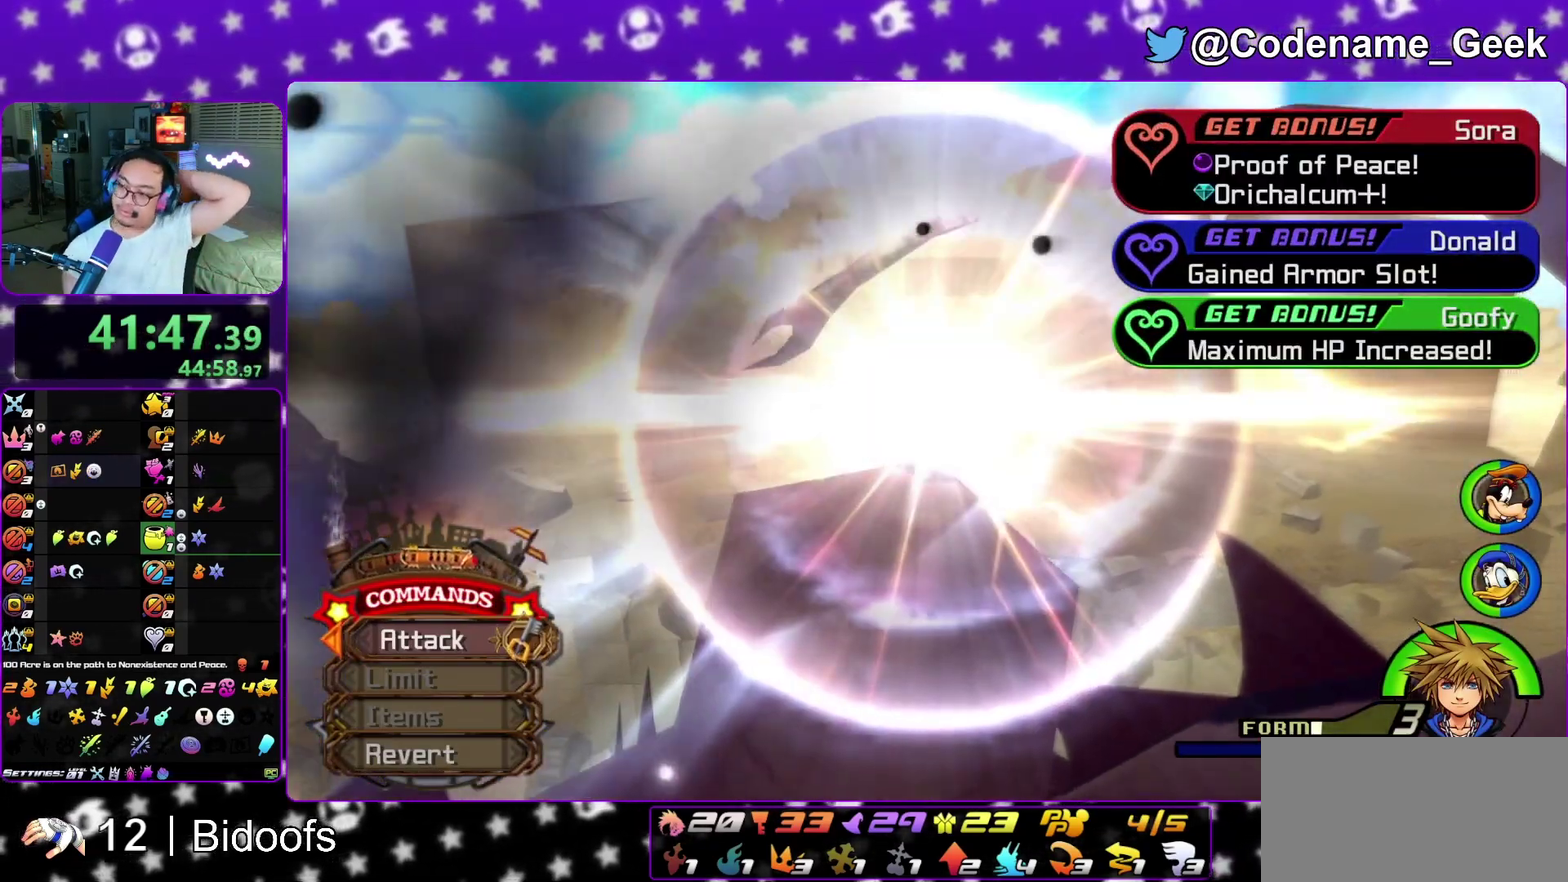
{"dt_ms": 500, "buttons": [], "left_stick": "center", "right_stick": "center", "events": [[100, "A", "up"], [217, "A", "down"], [267, "A", "up"]]}
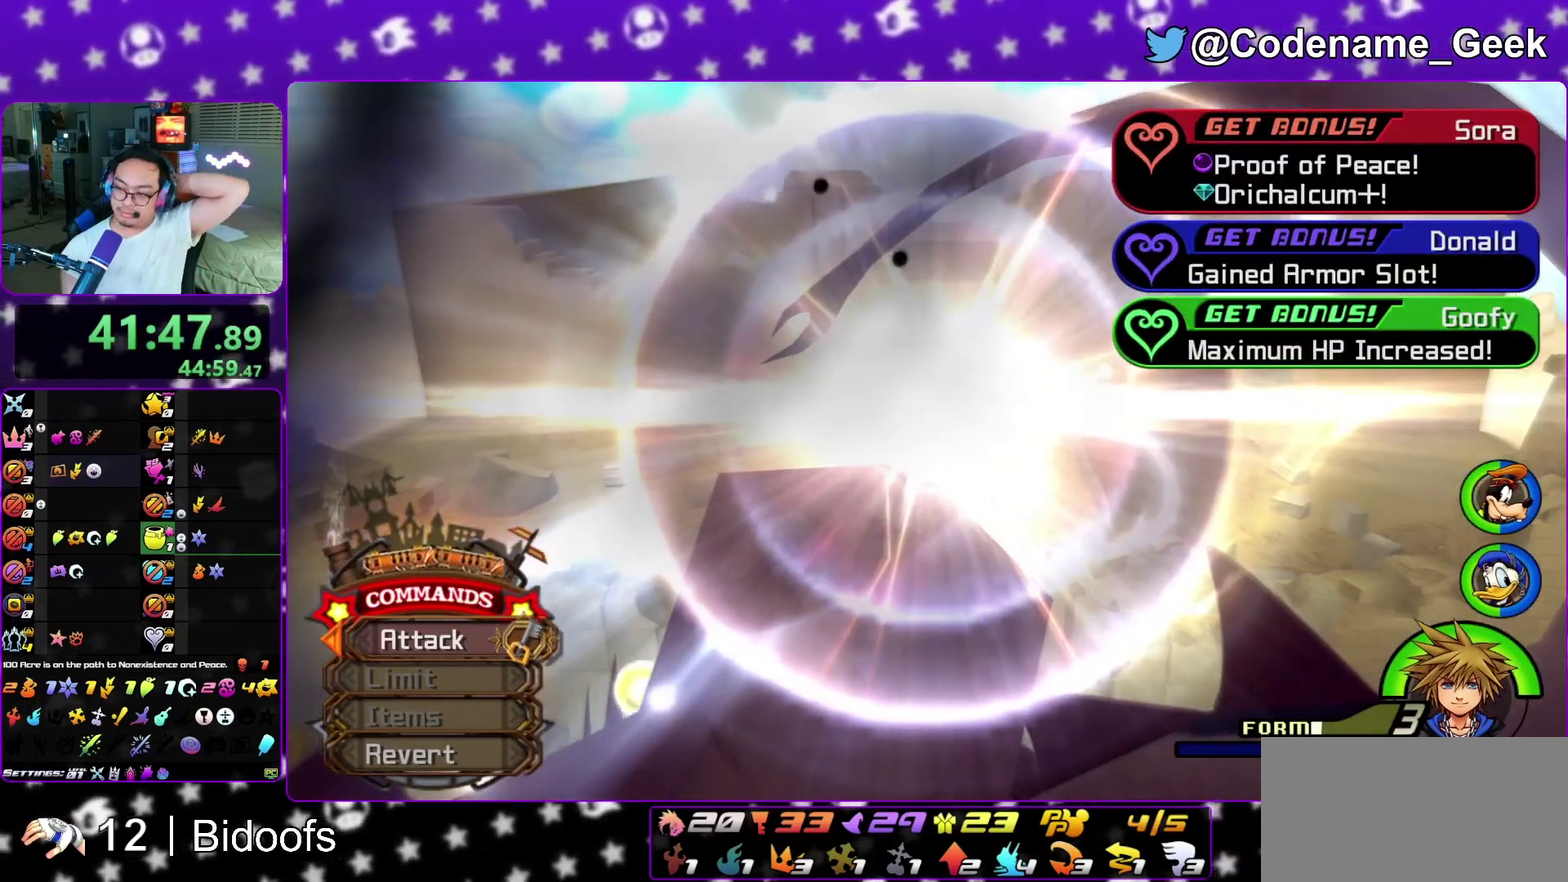
{"dt_ms": 600, "buttons": [], "left_stick": "center", "right_stick": "center", "events": []}
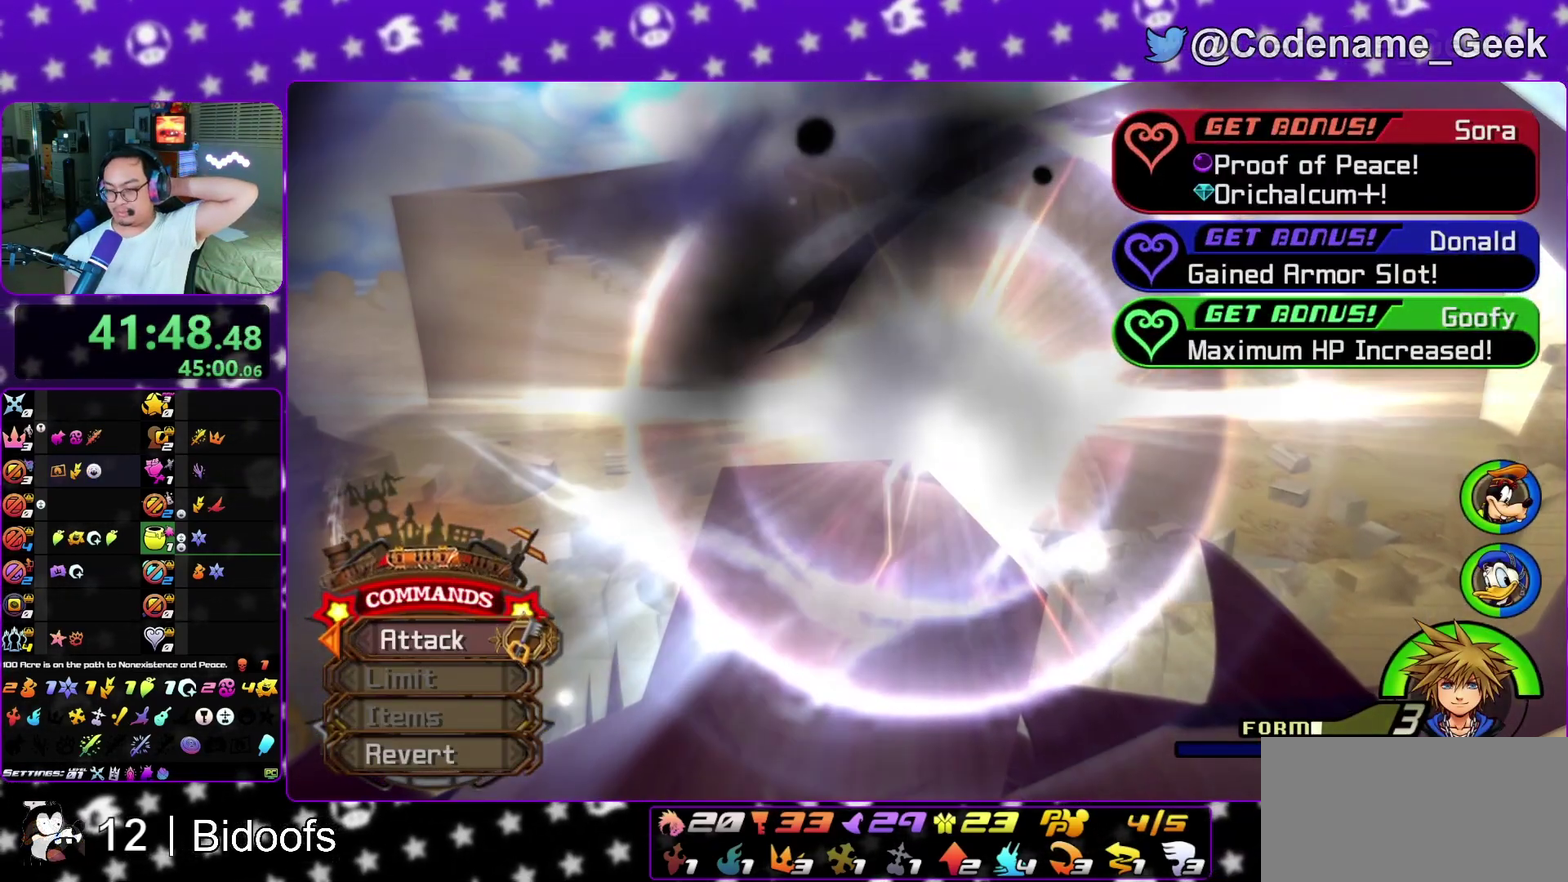
{"dt_ms": 400, "buttons": ["A"], "left_stick": "center", "right_stick": "center", "events": [[33, "A", "down"], [167, "A", "up"], [183, "left_stick", "down"], [233, "A", "down"], [333, "left_stick", "center"]]}
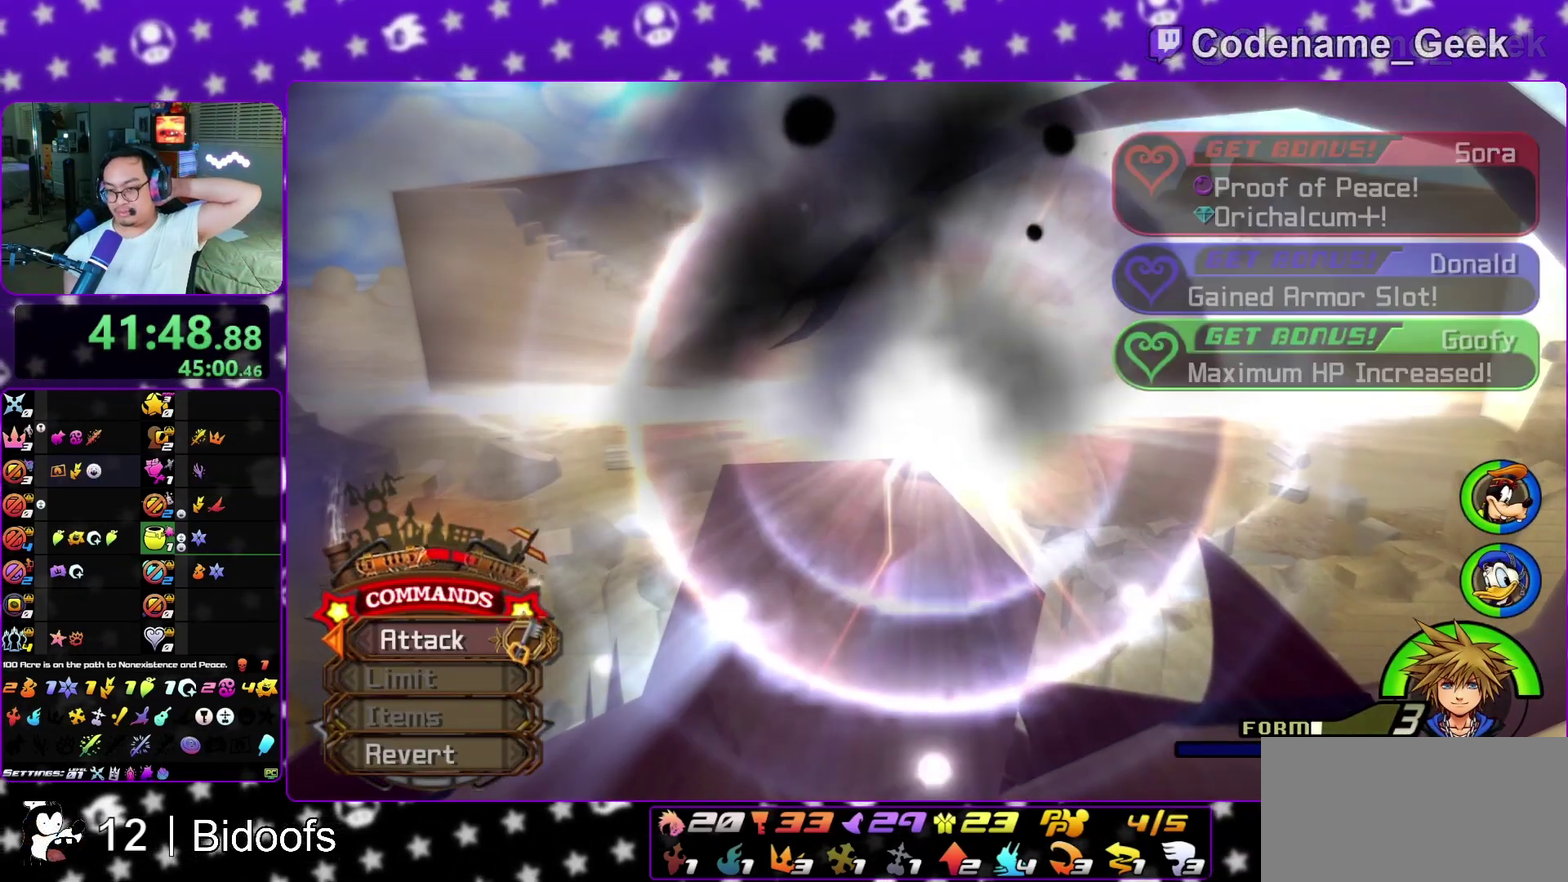
{"dt_ms": 700, "buttons": [], "left_stick": "center", "right_stick": "center", "events": [[50, "A", "up"]]}
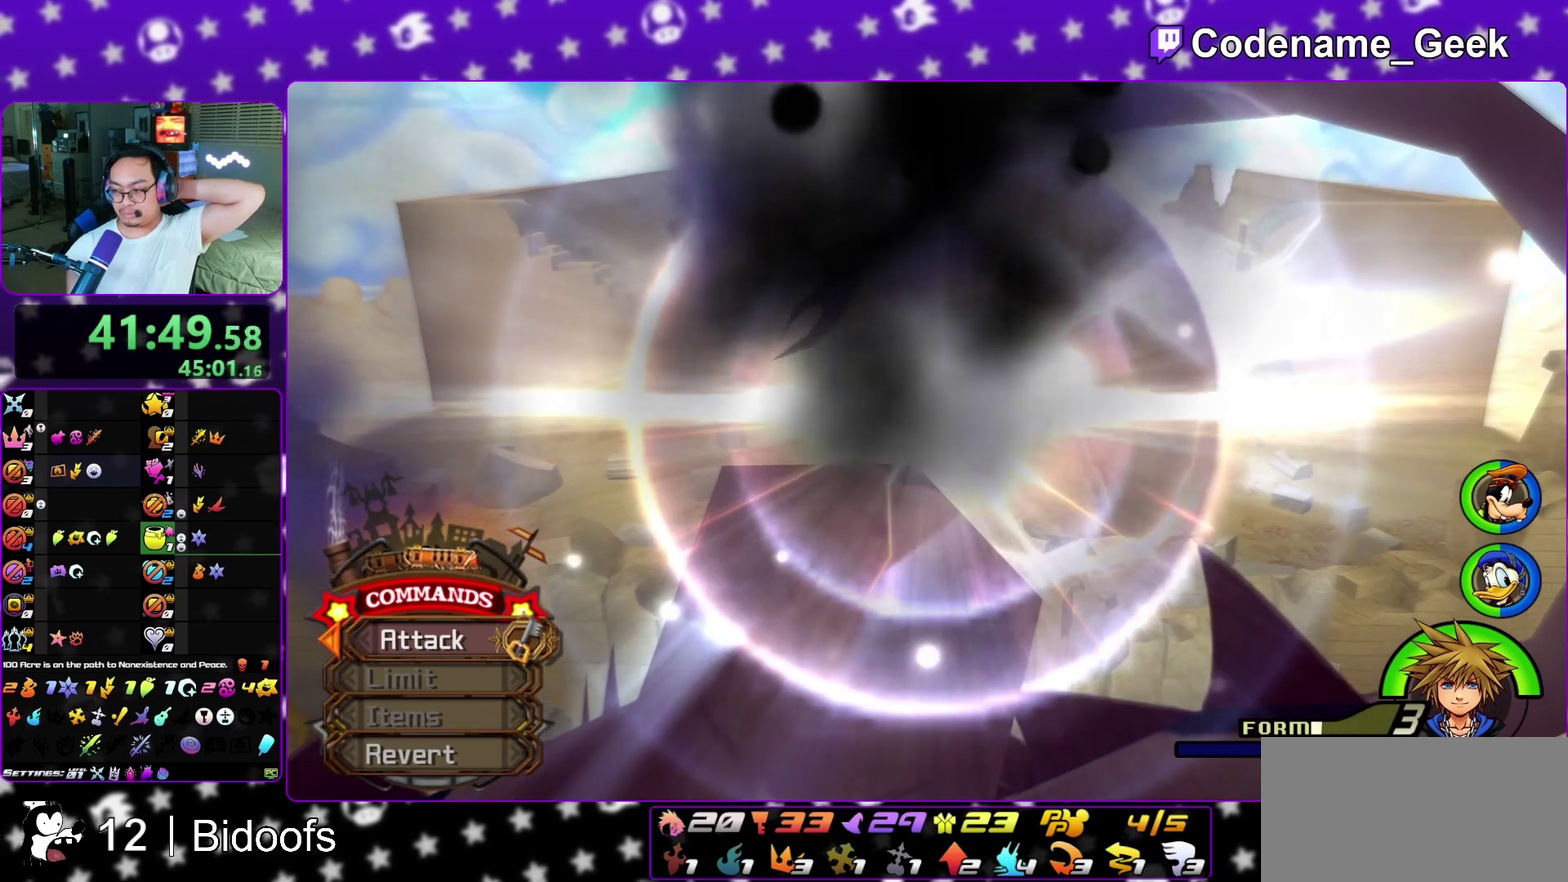
{"dt_ms": 300, "buttons": [], "left_stick": "center", "right_stick": "center", "events": []}
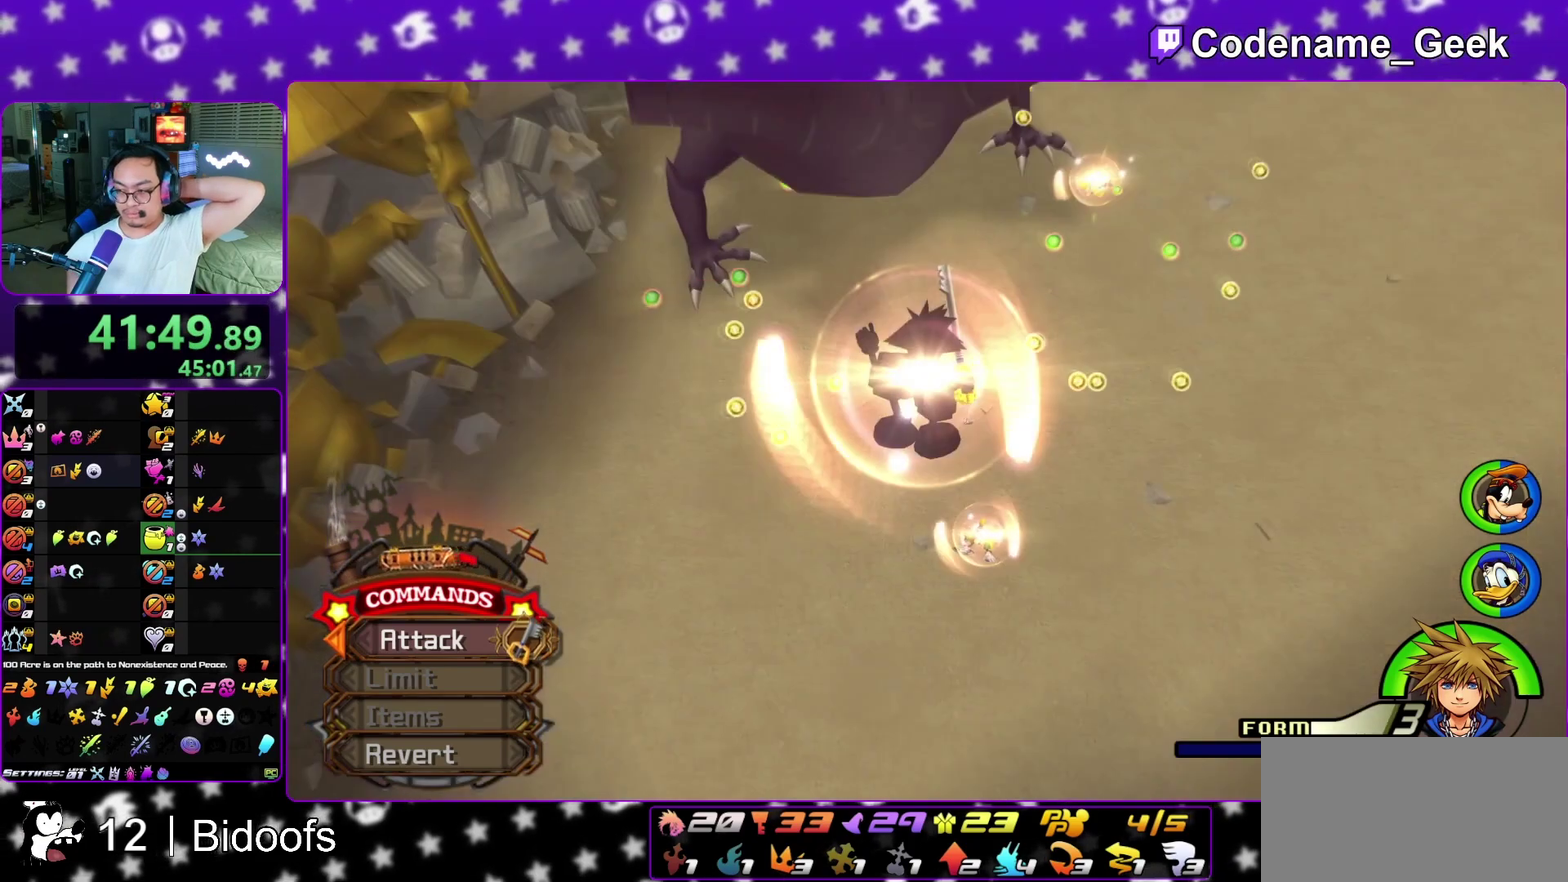
{"dt_ms": 500, "buttons": [], "left_stick": "center", "right_stick": "center", "events": []}
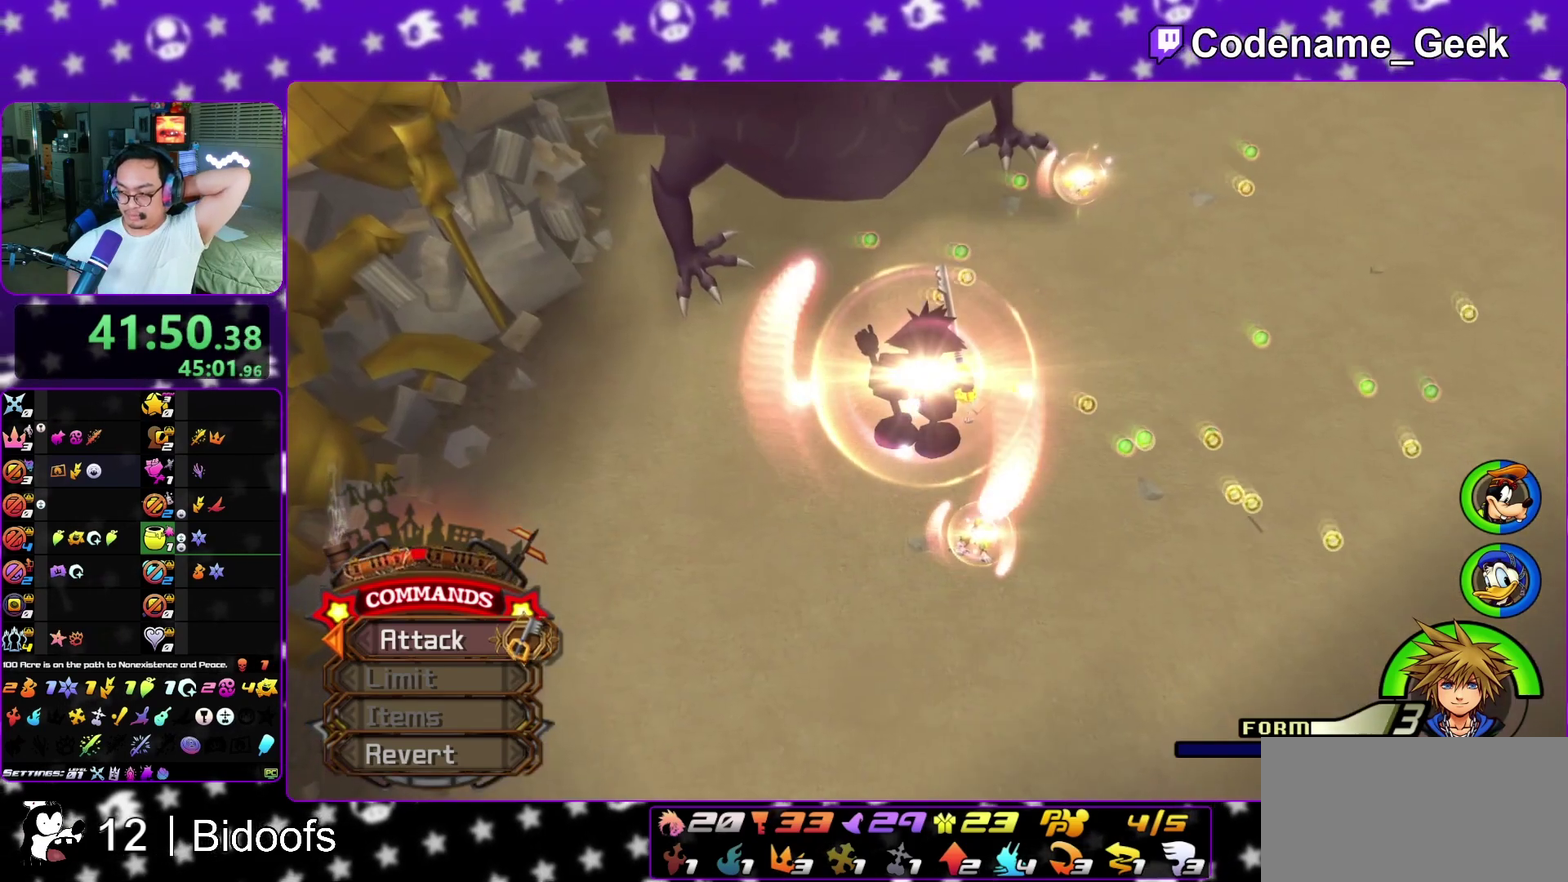
{"dt_ms": 600, "buttons": ["A"], "left_stick": "center", "right_stick": "center", "events": [[550, "A", "down"]]}
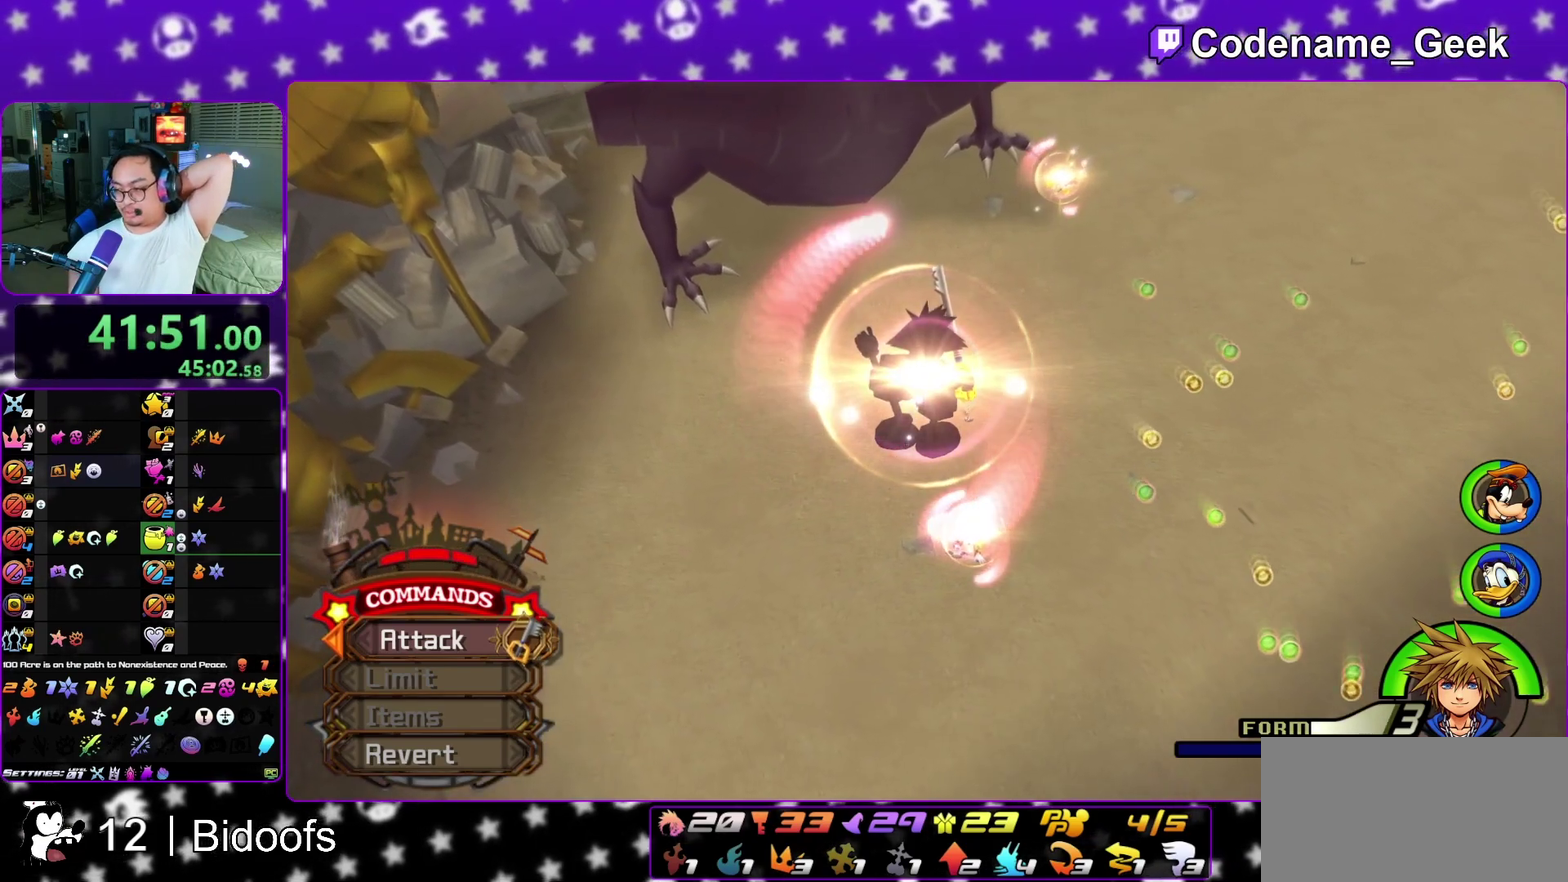
{"dt_ms": 400, "buttons": [], "left_stick": "center", "right_stick": "center", "events": [[50, "A", "up"], [117, "A", "down"], [333, "A", "up"]]}
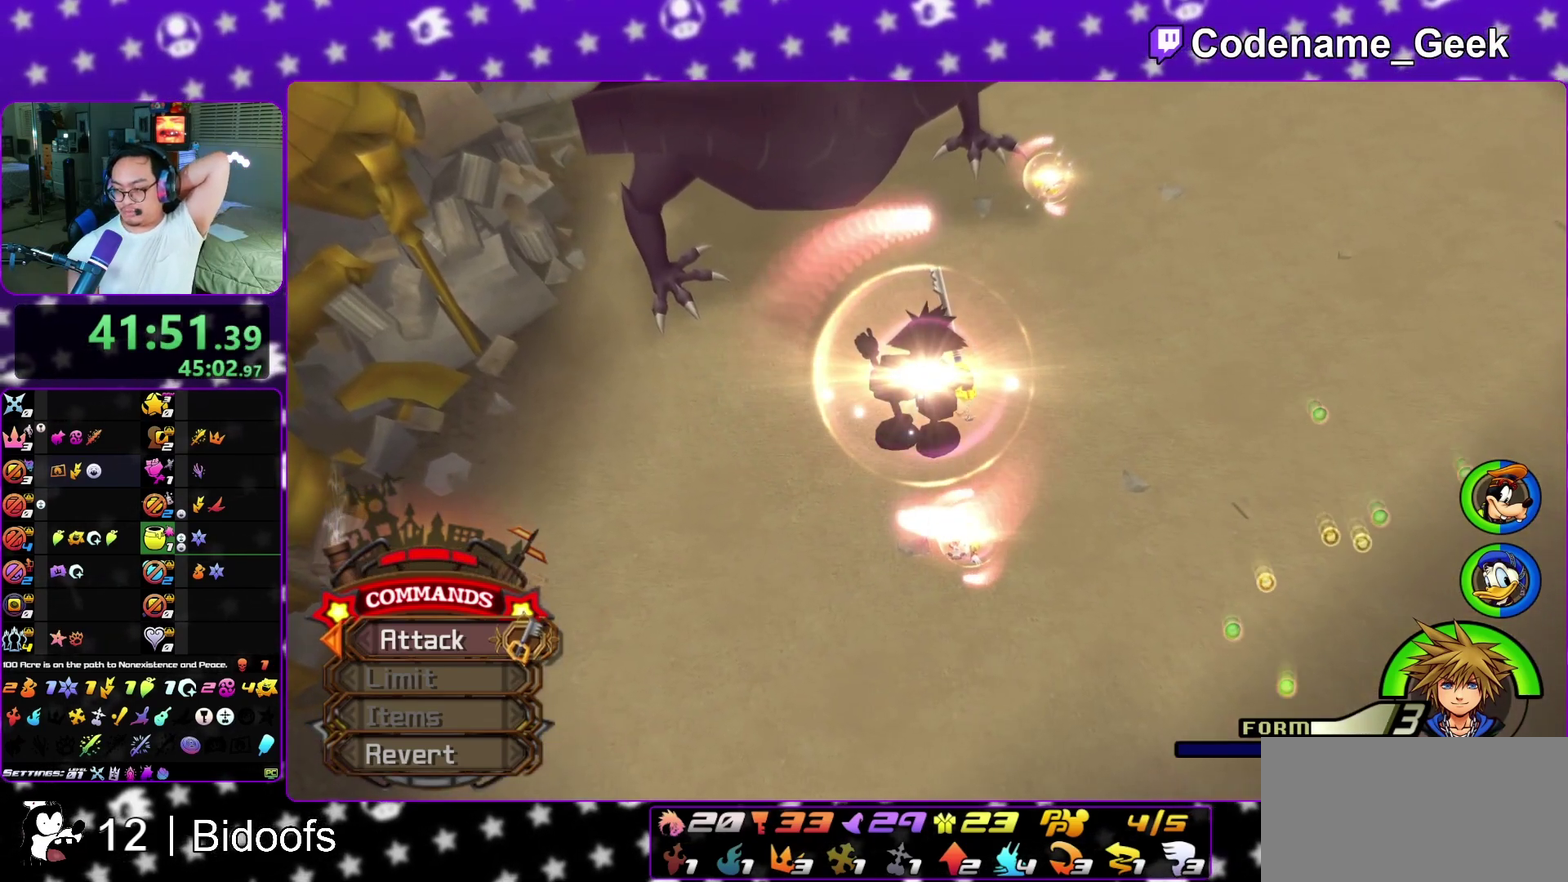
{"dt_ms": 400, "buttons": ["A"], "left_stick": "center", "right_stick": "center", "events": [[33, "A", "down"], [217, "A", "up"], [233, "B", "down"], [267, "A", "down"], [317, "B", "up"]]}
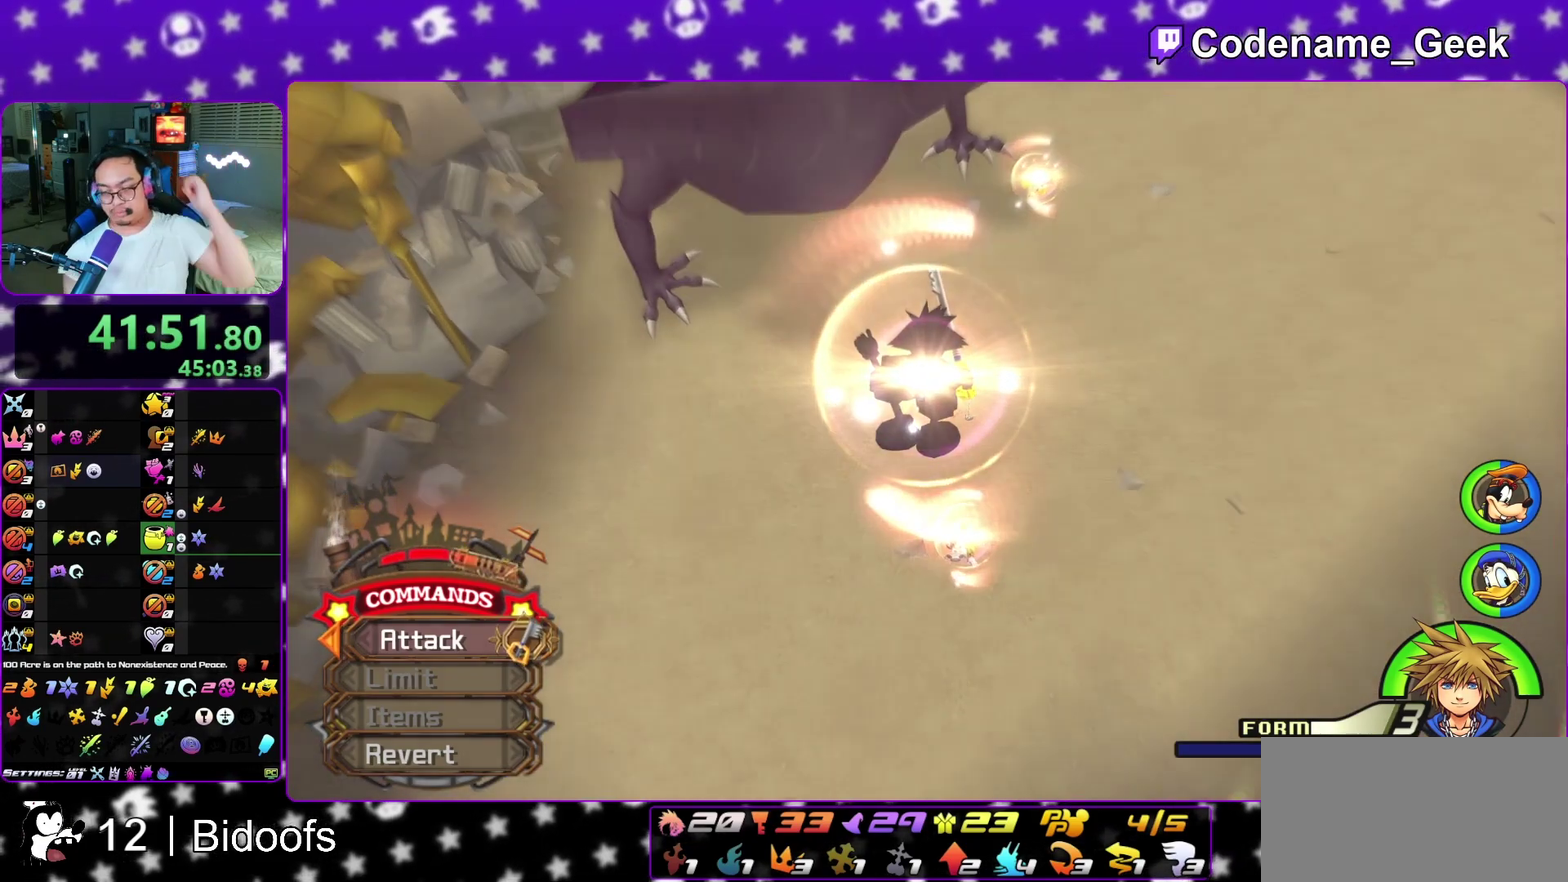
{"dt_ms": 600, "buttons": ["B"], "left_stick": "center", "right_stick": "center", "events": [[117, "A", "up"], [167, "A", "down"], [400, "A", "up"], [417, "B", "down"], [467, "A", "down"], [550, "A", "up"]]}
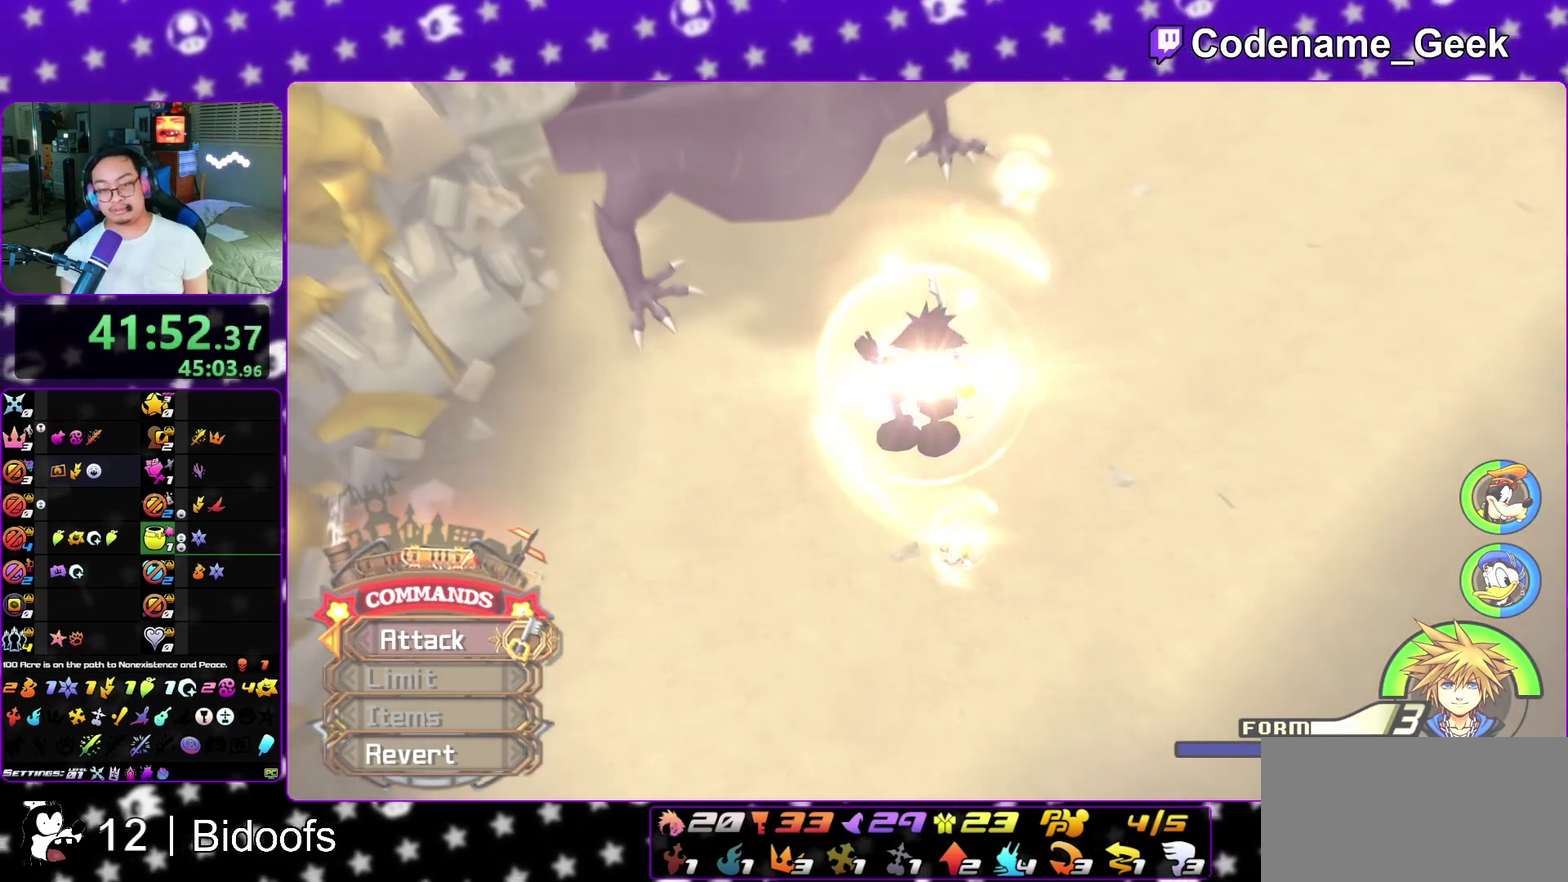
{"dt_ms": 400, "buttons": ["A"], "left_stick": "center", "right_stick": "center", "events": [[50, "A", "down"], [50, "B", "up"], [117, "A", "up"], [117, "B", "down"], [167, "A", "down"], [183, "B", "up"], [267, "A", "up"], [283, "B", "down"], [317, "A", "down"], [317, "B", "up"]]}
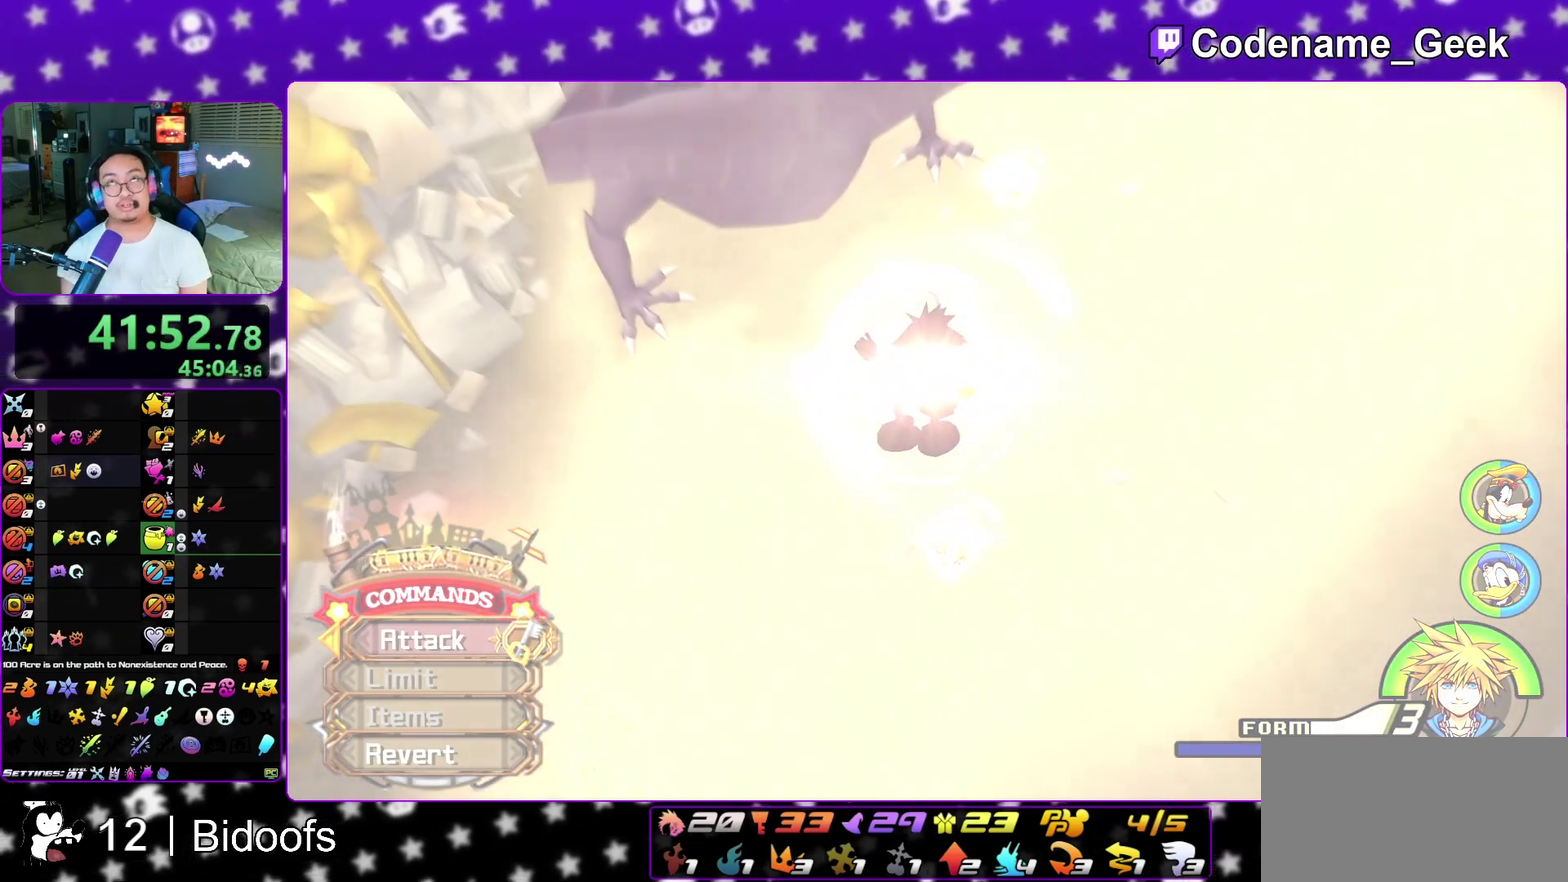
{"dt_ms": 600, "buttons": ["A"], "left_stick": "center", "right_stick": "center", "events": [[17, "A", "up"], [17, "B", "down"], [117, "A", "down"], [117, "B", "up"], [183, "A", "up"], [183, "B", "down"], [233, "A", "down"], [250, "B", "up"], [333, "A", "up"], [333, "B", "down"], [400, "A", "down"], [417, "B", "up"], [483, "A", "up"], [483, "B", "down"], [567, "A", "down"], [567, "B", "up"]]}